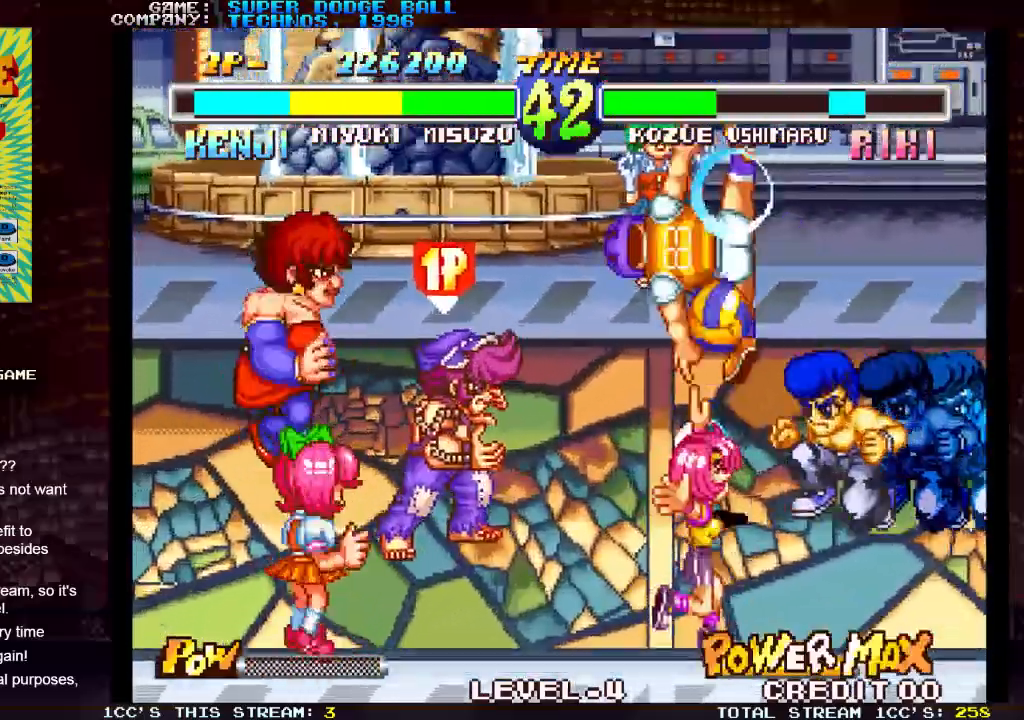
Gameplay with a controller (arcade stick); each line is a JSON object with the inputs held at the frame after it (dt_ms = milliseconds from this image to that frame). "events" lists button and stick changes between this image and that frame as [ms after this image, input, new state], when the widget could be followed in between. Not read: L3 R3.
{"dt_ms": 500, "buttons": ["SQUARE"], "left_stick": "left", "events": [[33, "SQUARE", "up"], [467, "left_stick", "left"], [500, "SQUARE", "down"]]}
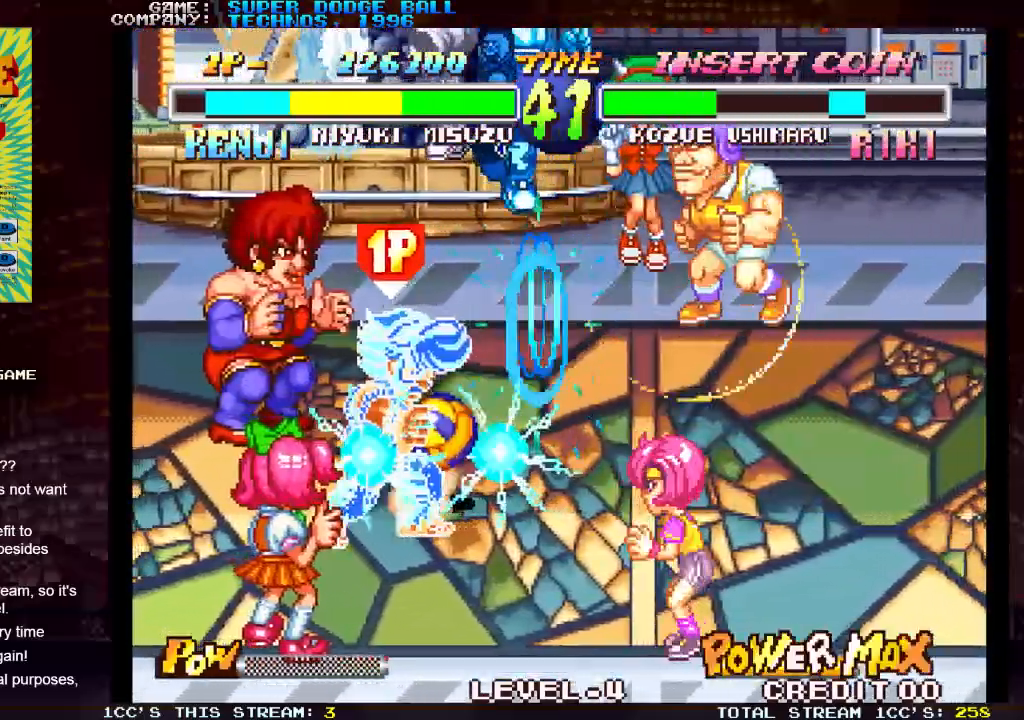
{"dt_ms": 500, "buttons": ["SQUARE"], "left_stick": "right", "events": [[100, "SQUARE", "up"], [150, "left_stick", "center"], [333, "left_stick", "right"], [400, "left_stick", "center"], [450, "left_stick", "right"], [483, "SQUARE", "down"]]}
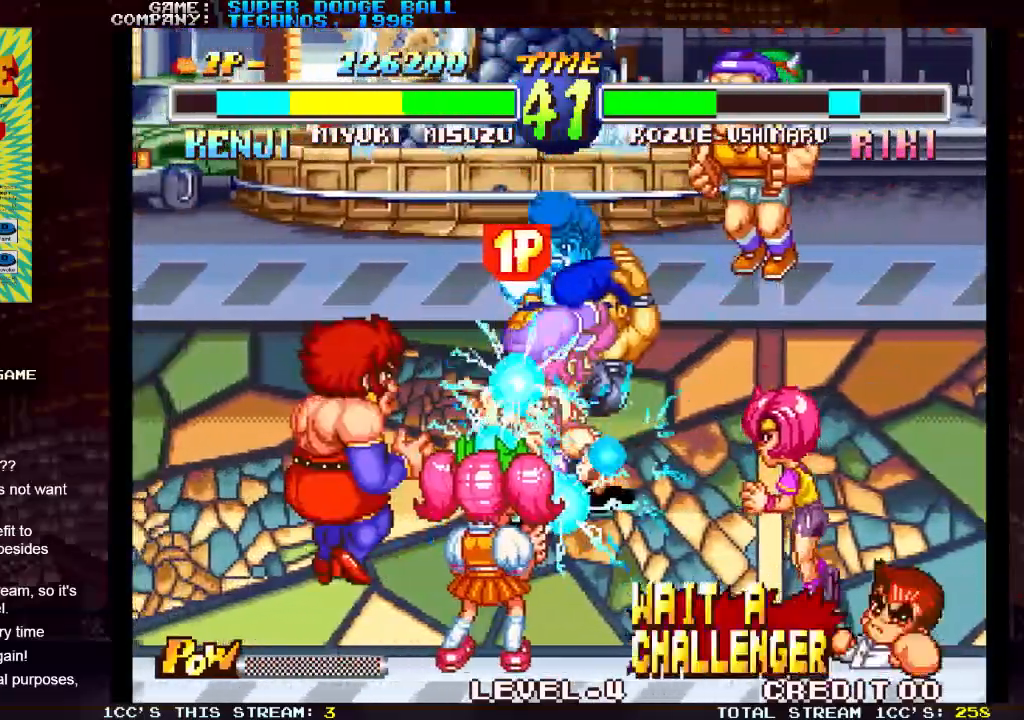
{"dt_ms": 500, "buttons": [], "left_stick": "center", "events": [[17, "SQUARE", "up"], [100, "SQUARE", "down"], [183, "SQUARE", "up"], [417, "left_stick", "center"]]}
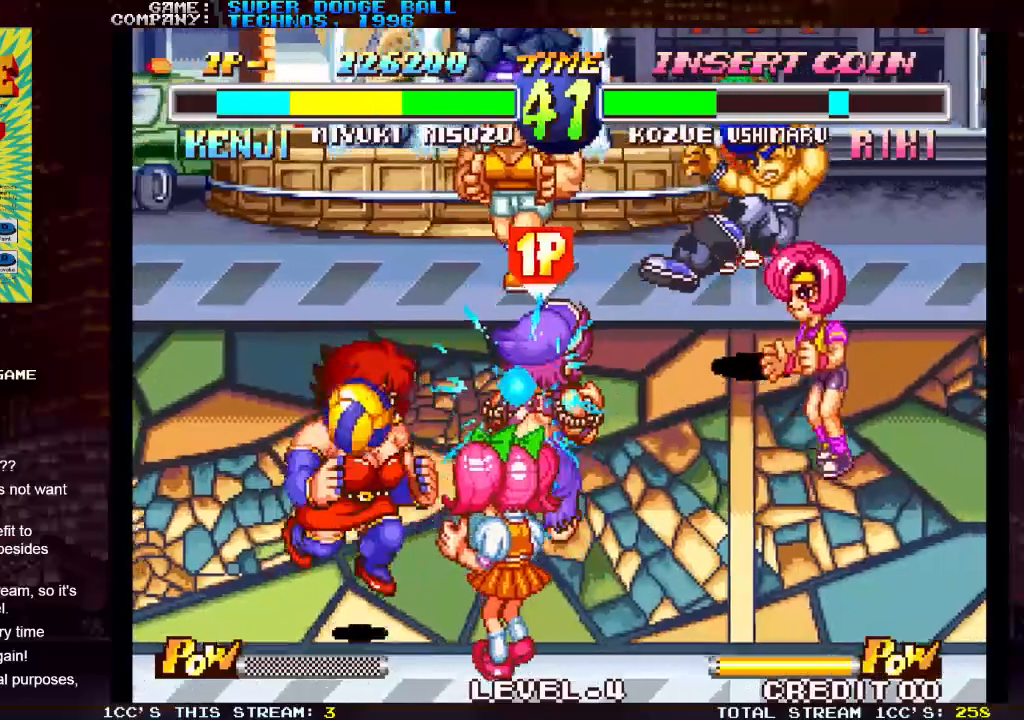
{"dt_ms": 500, "buttons": [], "left_stick": "down-left", "events": [[17, "left_stick", "left"], [117, "left_stick", "down-left"]]}
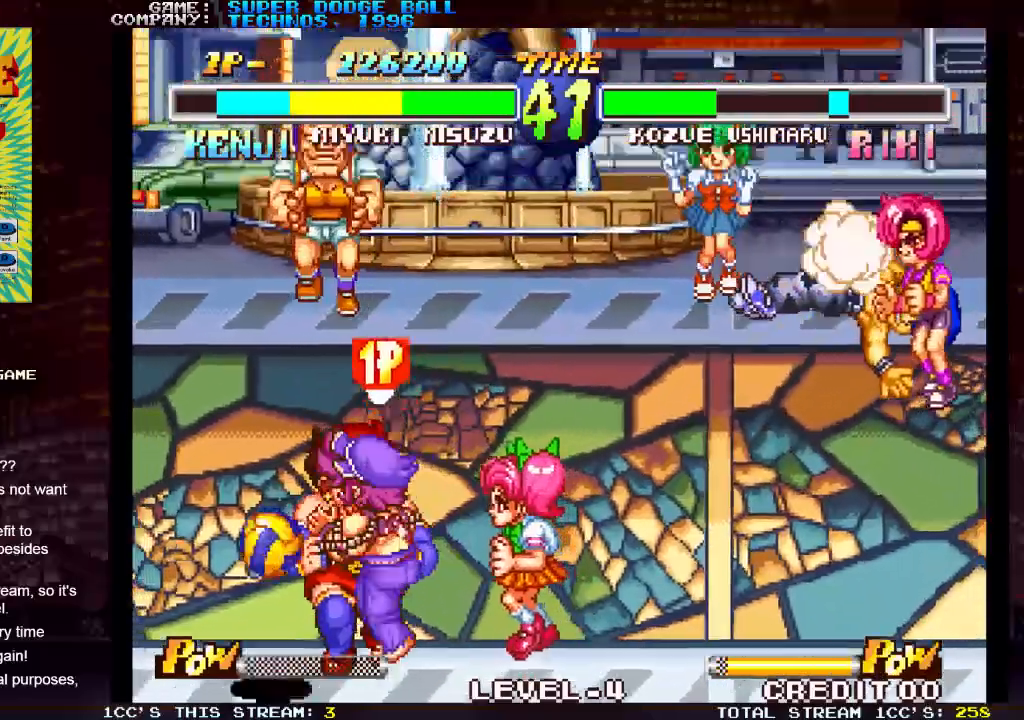
{"dt_ms": 500, "buttons": [], "left_stick": "left", "events": [[250, "left_stick", "left"]]}
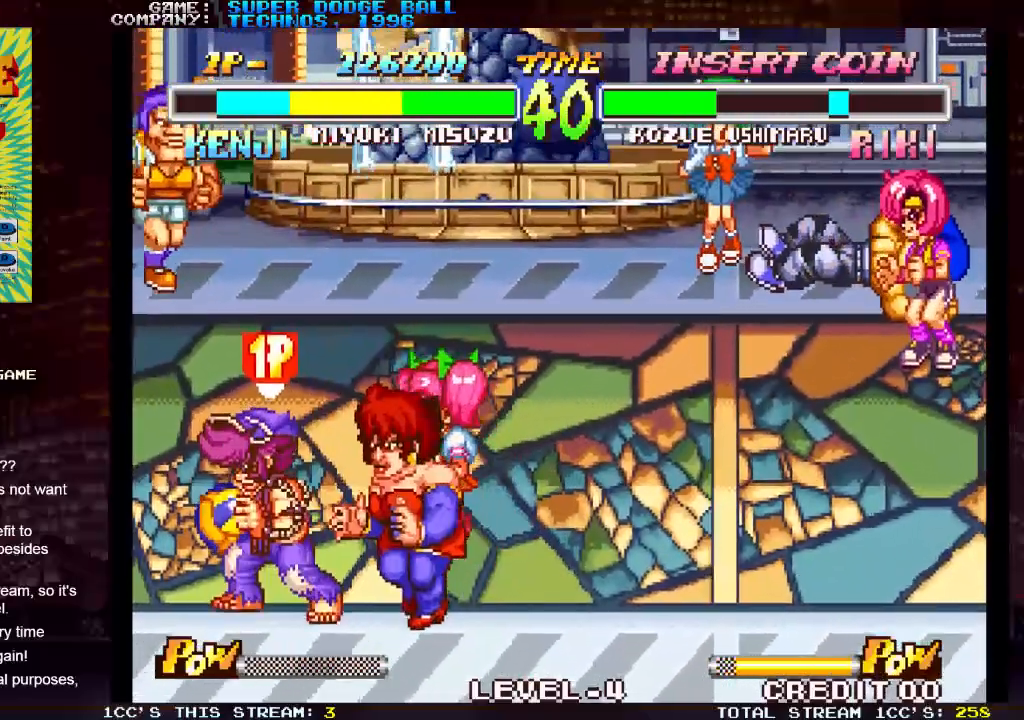
{"dt_ms": 1000, "buttons": [], "left_stick": "up-left"}
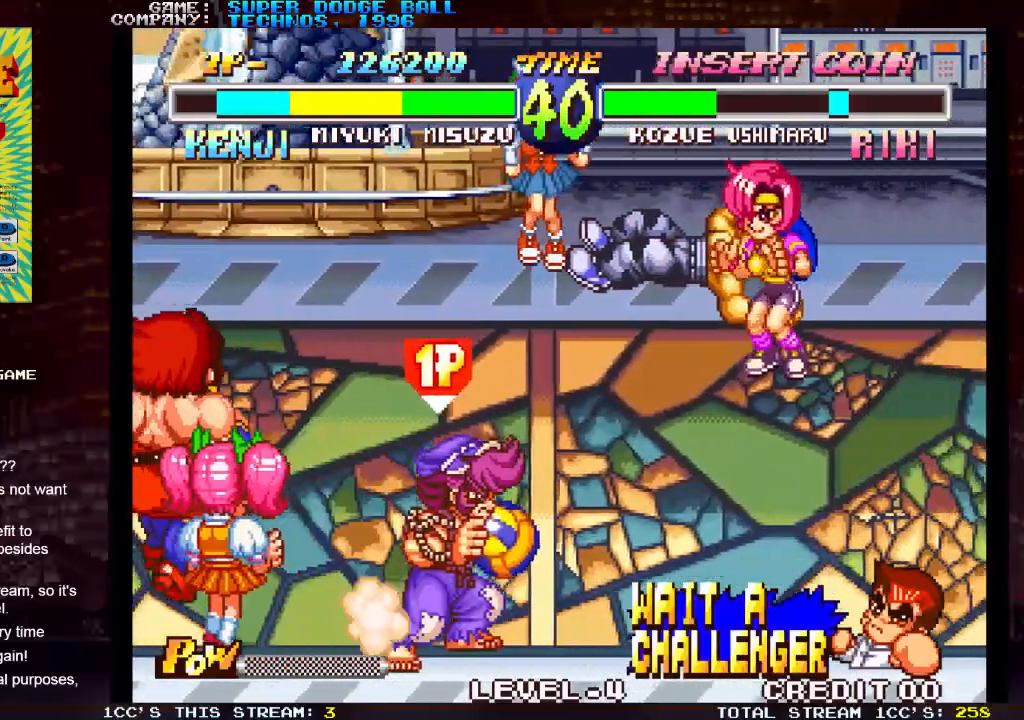
{"dt_ms": 500, "buttons": [], "left_stick": "up-left", "events": [[100, "left_stick", "left"], [333, "left_stick", "up-left"]]}
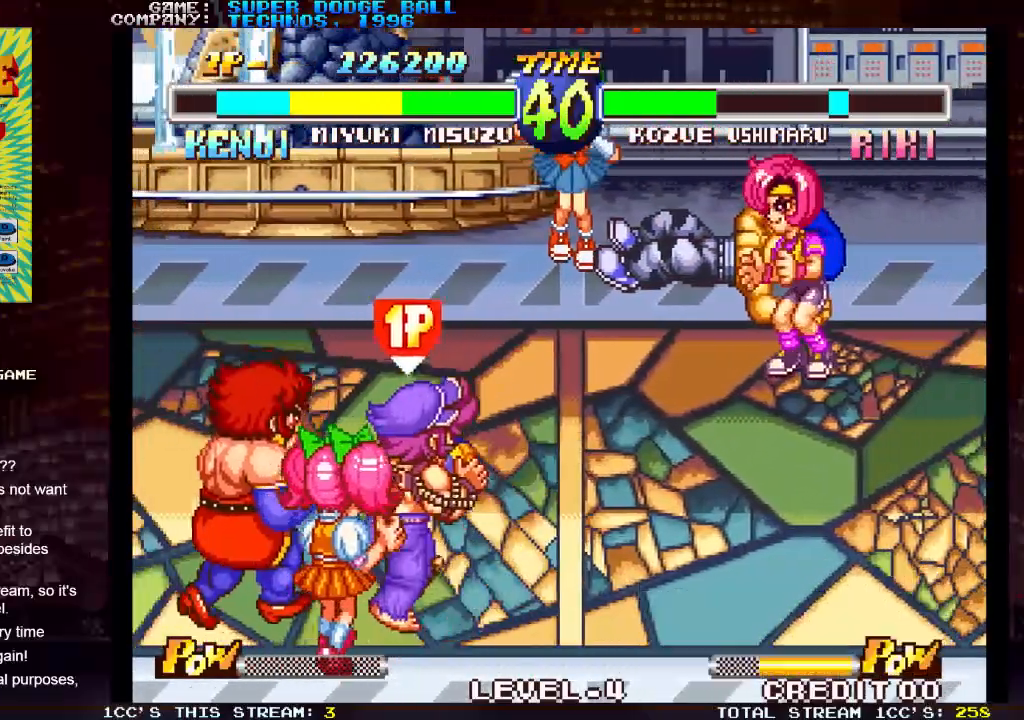
{"dt_ms": 500, "buttons": [], "left_stick": "up-left", "events": []}
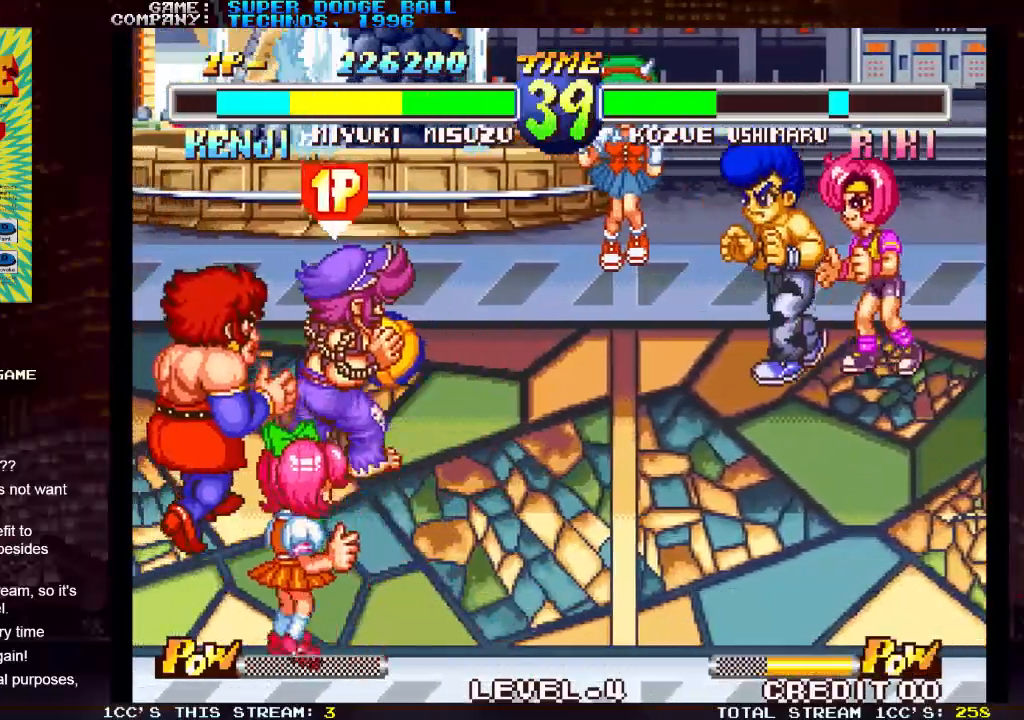
{"dt_ms": 500, "buttons": [], "left_stick": "down", "events": [[167, "left_stick", "center"], [400, "left_stick", "down"]]}
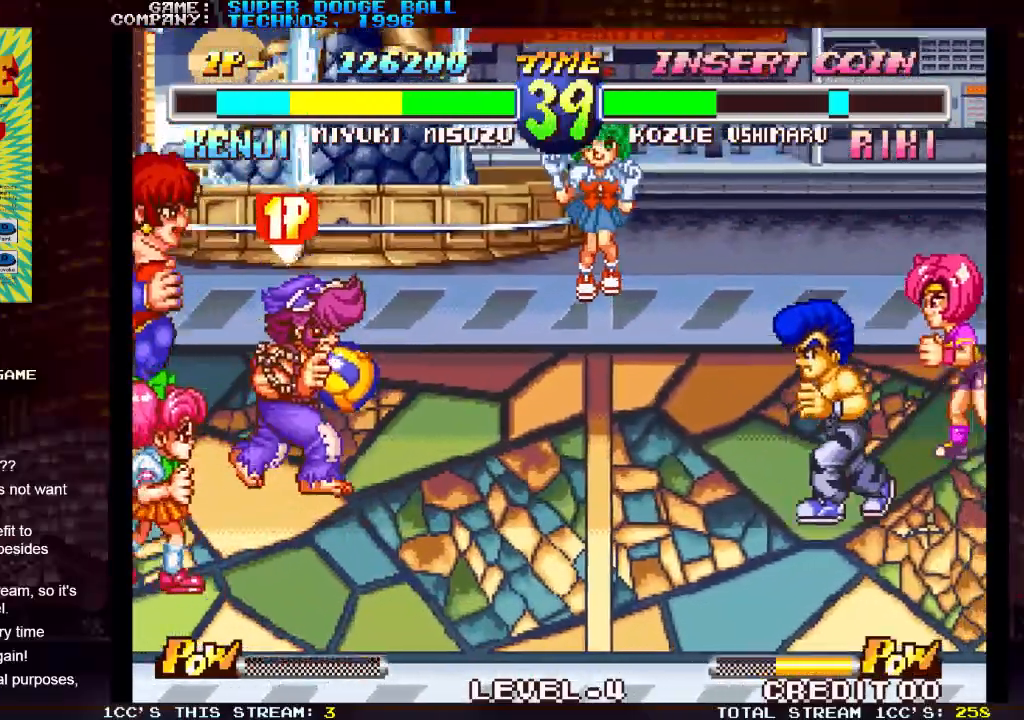
{"dt_ms": 500, "buttons": [], "left_stick": "center", "events": [[17, "left_stick", "right"], [67, "SQUARE", "down"], [117, "left_stick", "center"], [150, "SQUARE", "up"]]}
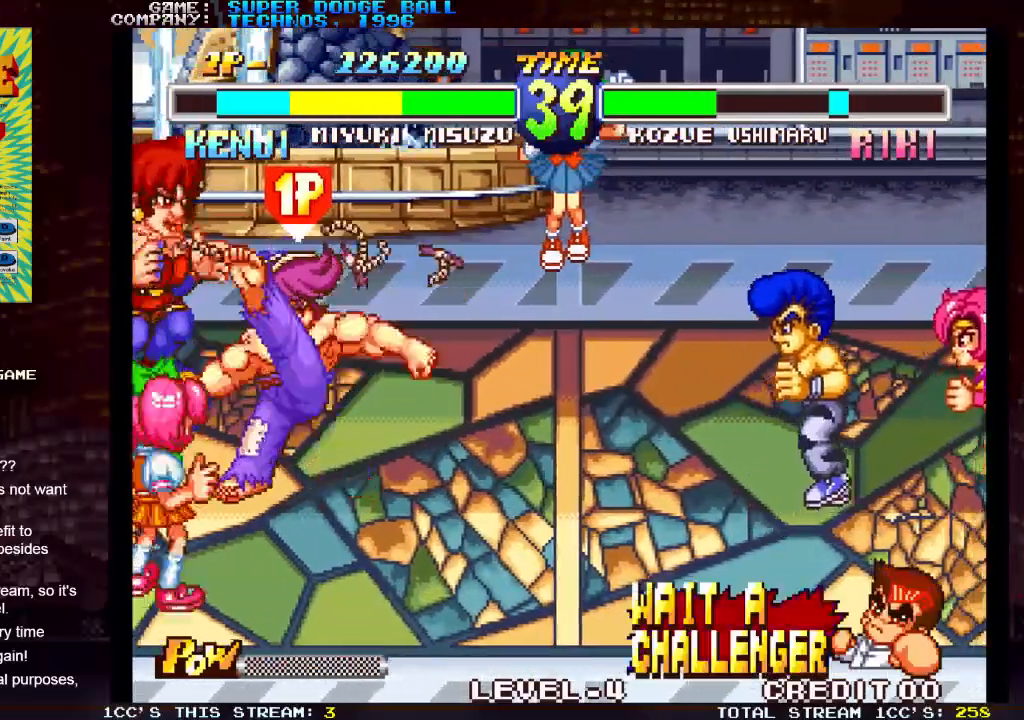
{"dt_ms": 500, "buttons": [], "left_stick": "center", "events": []}
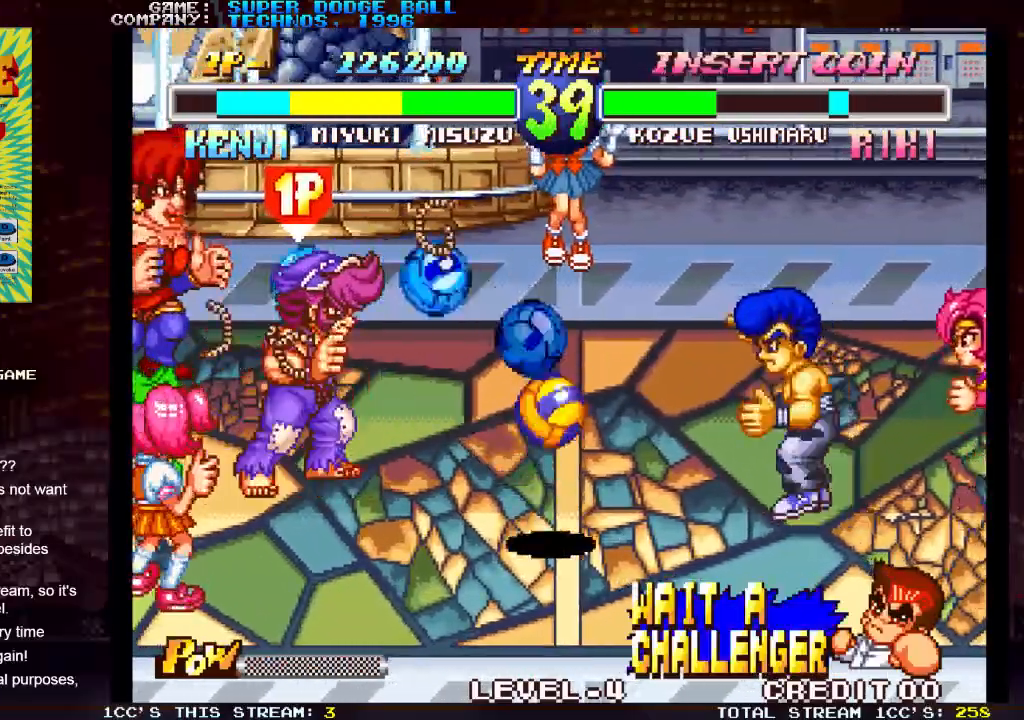
{"dt_ms": 500, "buttons": [], "left_stick": "center", "events": []}
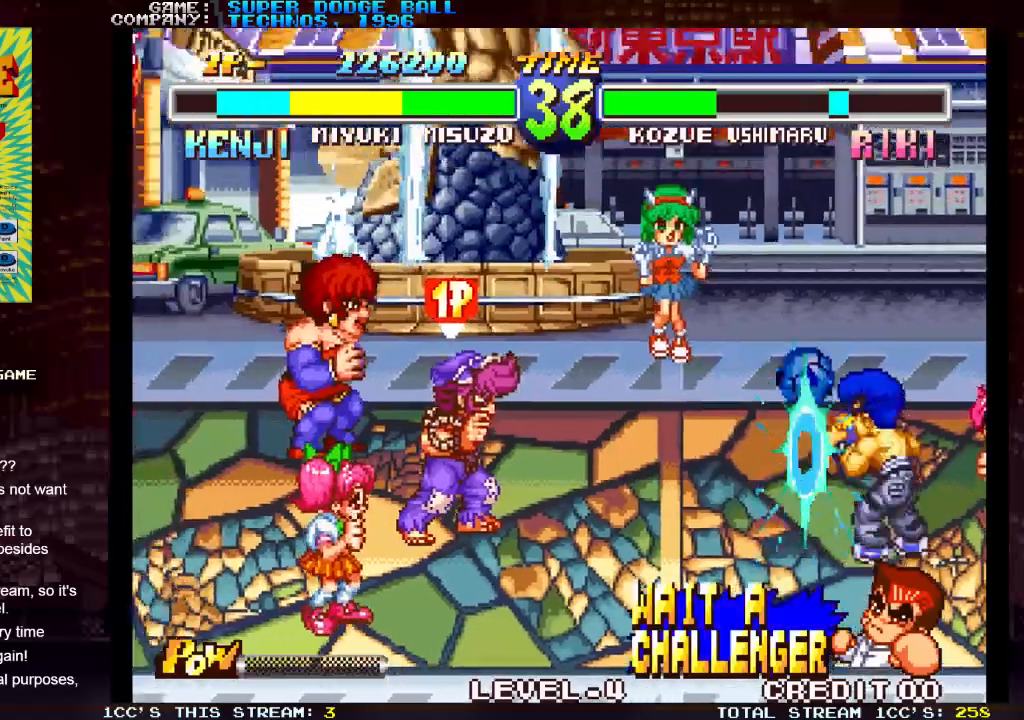
{"dt_ms": 500, "buttons": [], "left_stick": "center", "events": [[100, "left_stick", "down"], [183, "left_stick", "center"]]}
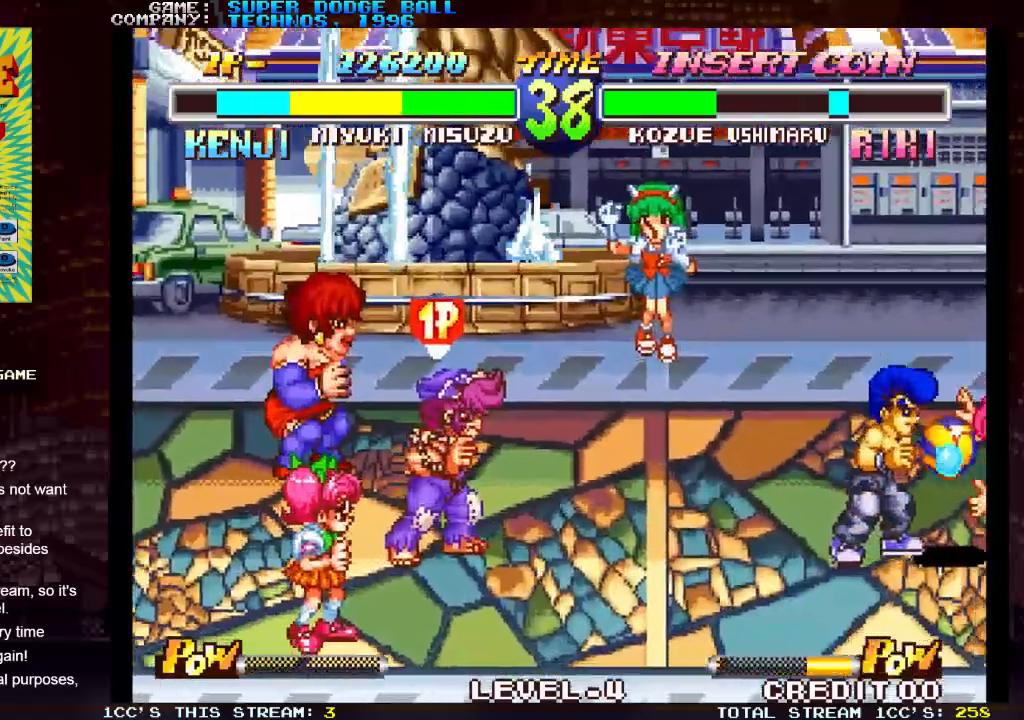
{"dt_ms": 500, "buttons": [], "left_stick": "down-right", "events": [[100, "left_stick", "right"], [417, "left_stick", "down-right"]]}
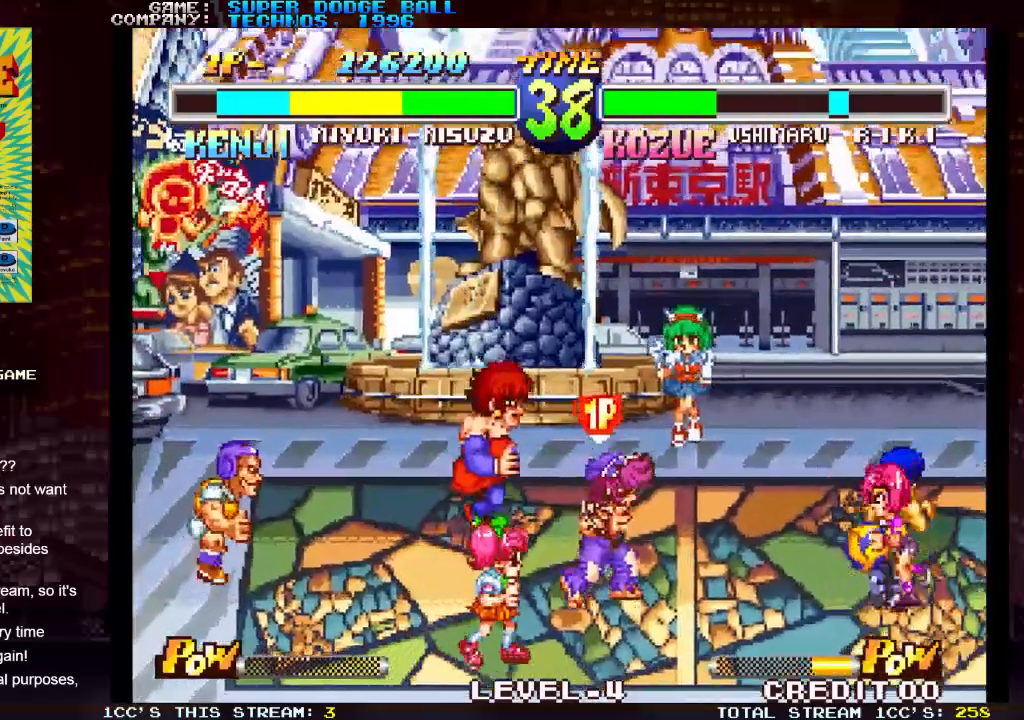
{"dt_ms": 500, "buttons": [], "left_stick": "center", "events": [[17, "left_stick", "right"], [183, "left_stick", "center"], [367, "SQUARE", "down"], [400, "TRIANGLE", "down"], [417, "TRIANGLE", "up"], [467, "SQUARE", "up"]]}
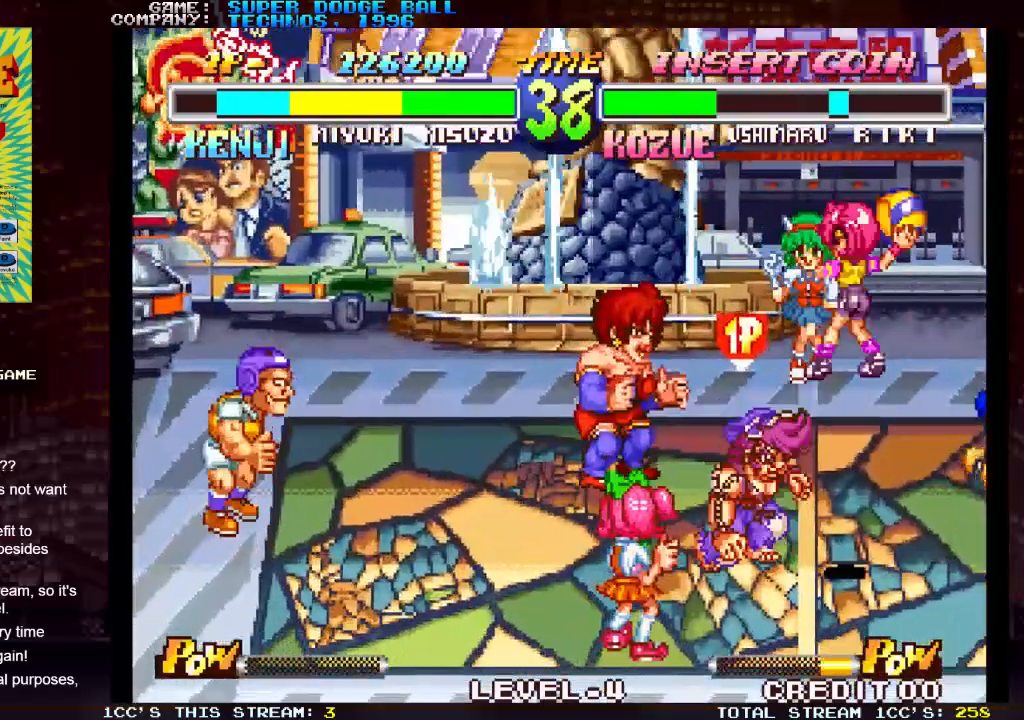
{"dt_ms": 500, "buttons": [], "left_stick": "left", "events": [[150, "left_stick", "left"], [183, "SQUARE", "down"], [233, "SQUARE", "up"], [333, "SQUARE", "down"], [417, "SQUARE", "up"]]}
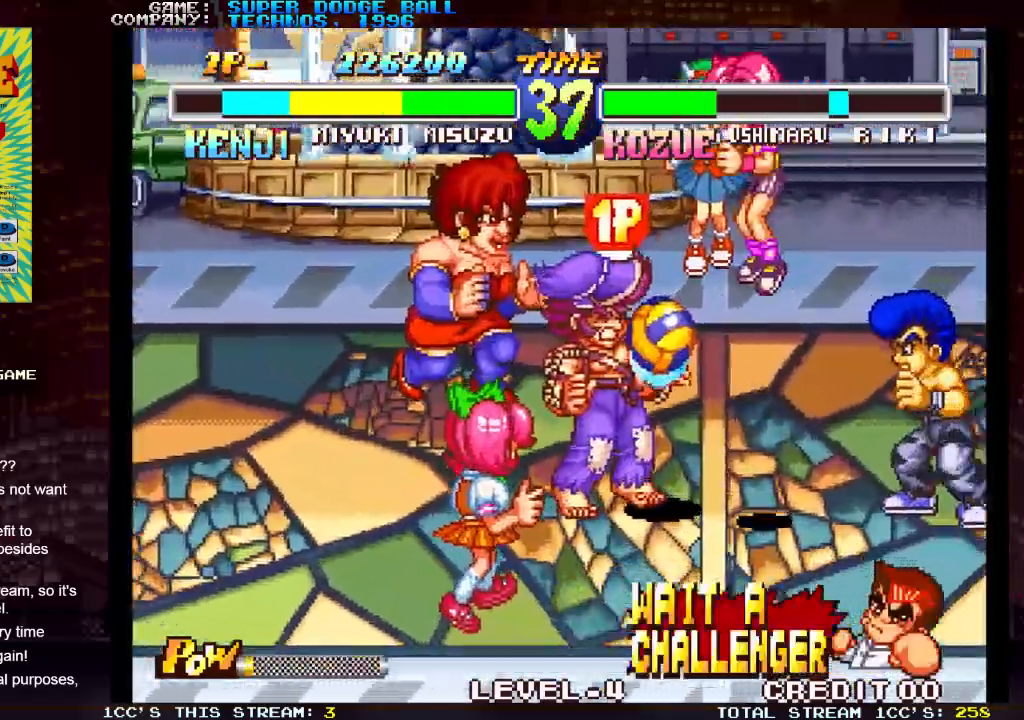
{"dt_ms": 1000, "buttons": [], "left_stick": "center"}
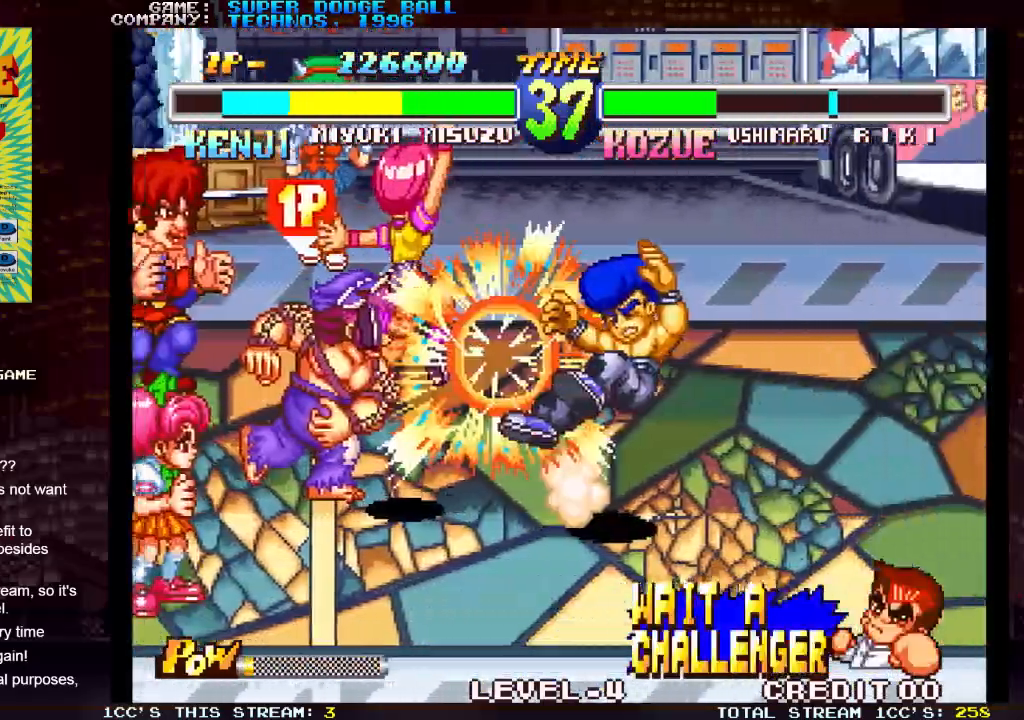
{"dt_ms": 500, "buttons": [], "left_stick": "center", "events": []}
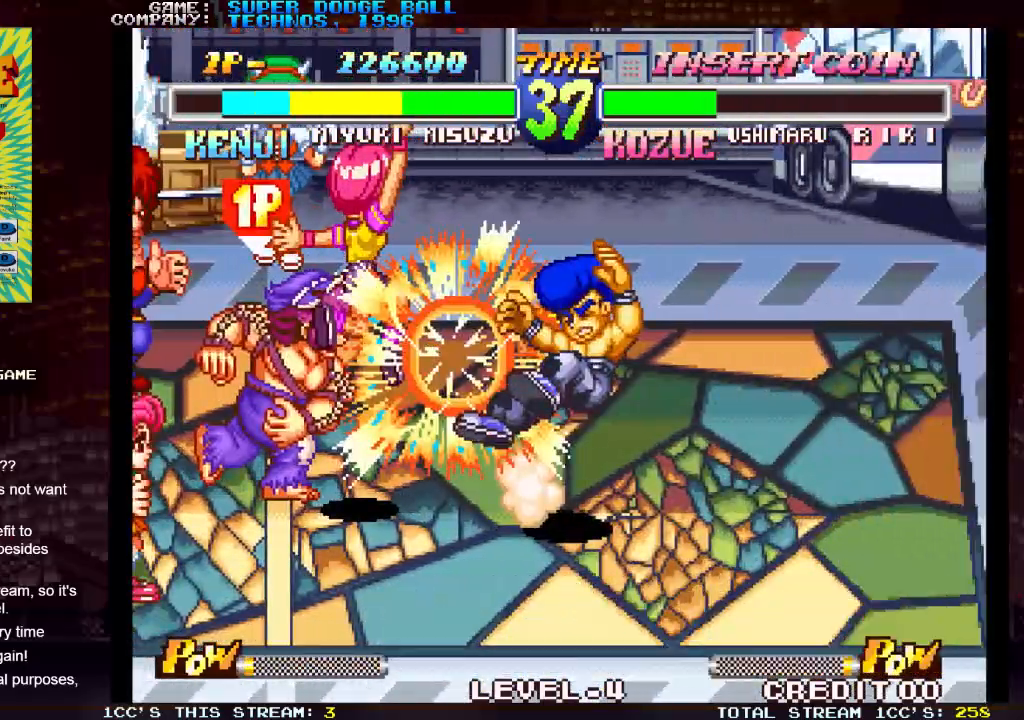
{"dt_ms": 500, "buttons": ["SQUARE"], "left_stick": "left", "events": [[483, "SQUARE", "down"], [483, "left_stick", "left"]]}
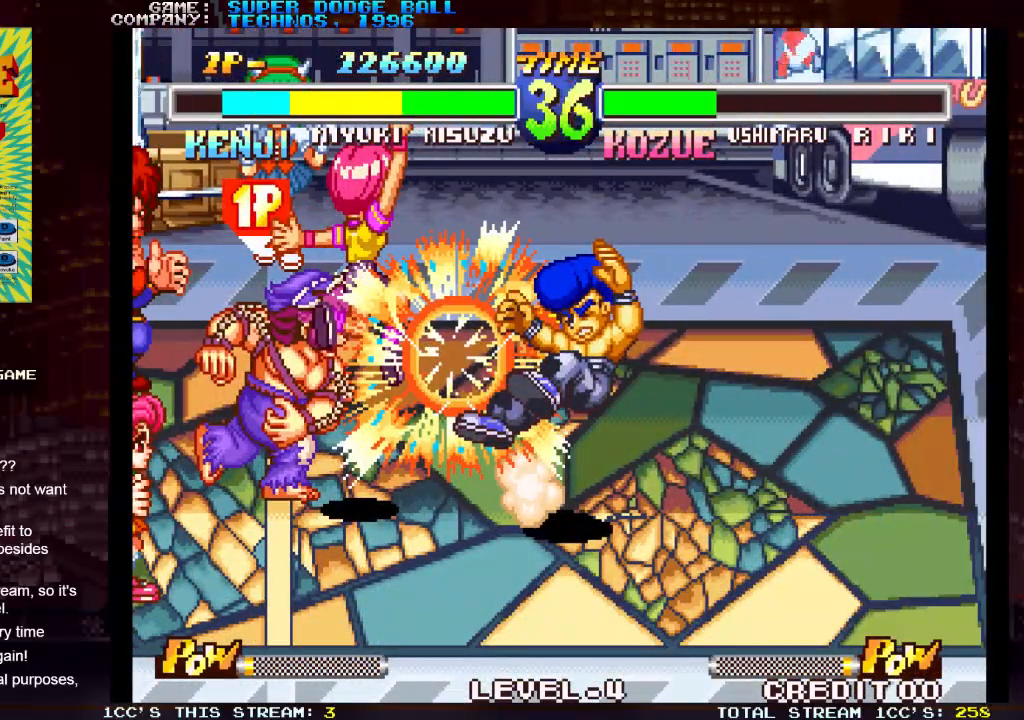
{"dt_ms": 500, "buttons": [], "left_stick": "left", "events": [[50, "SQUARE", "up"], [117, "SQUARE", "down"], [333, "SQUARE", "up"]]}
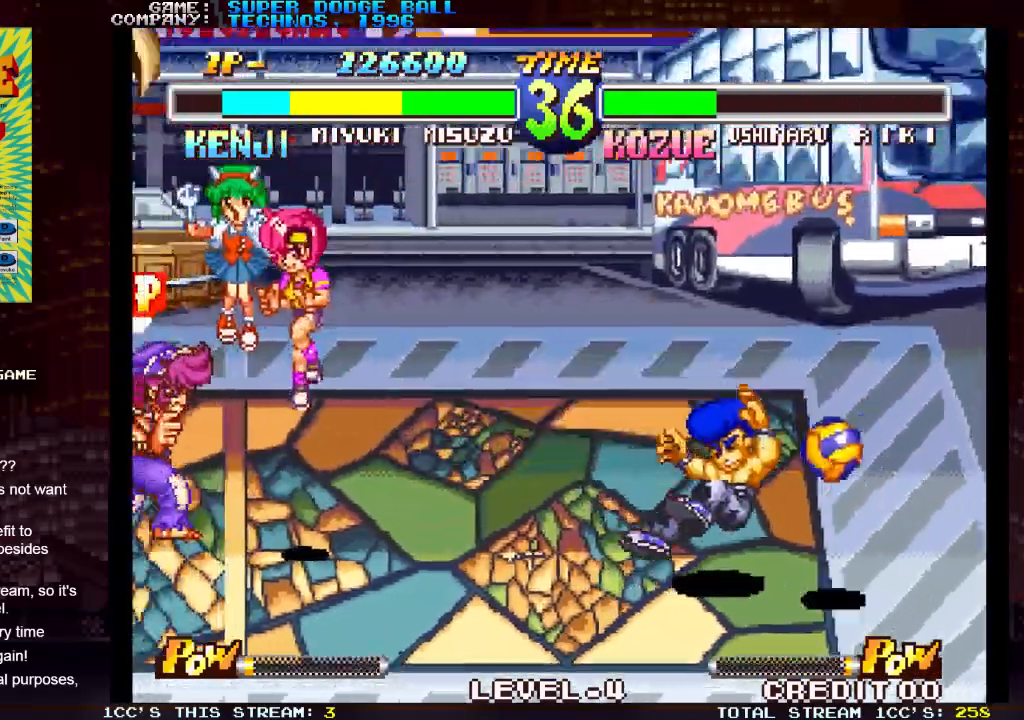
{"dt_ms": 500, "buttons": [], "left_stick": "down-left", "events": [[133, "left_stick", "down-left"], [350, "left_stick", "left"], [467, "left_stick", "down-left"]]}
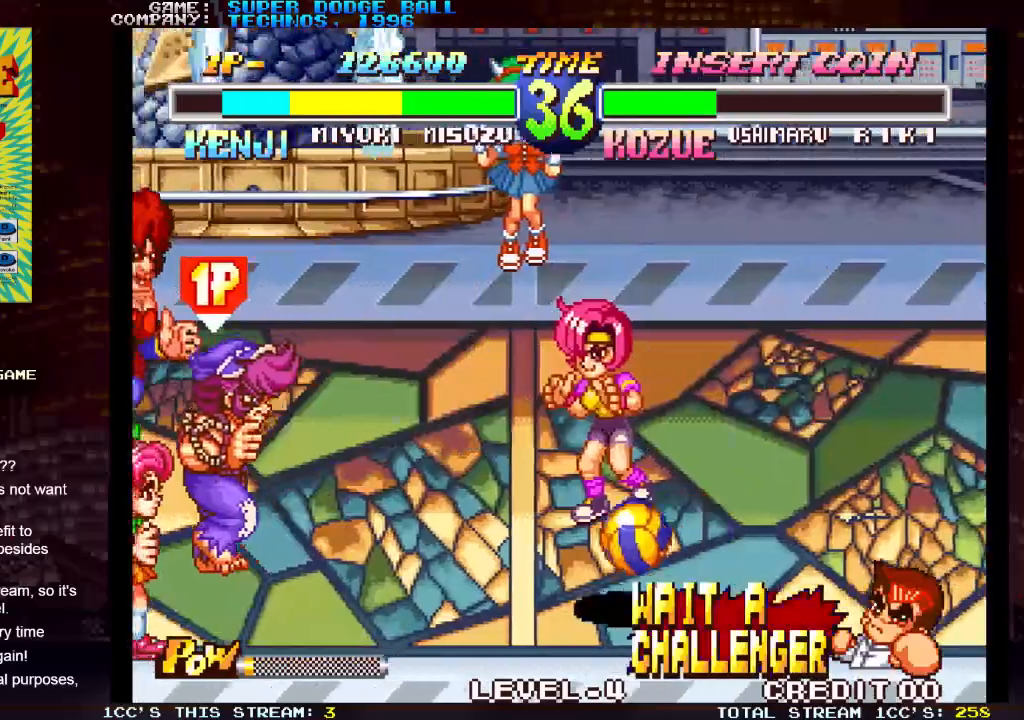
{"dt_ms": 500, "buttons": [], "left_stick": "right", "events": [[250, "left_stick", "down-right"], [300, "left_stick", "right"]]}
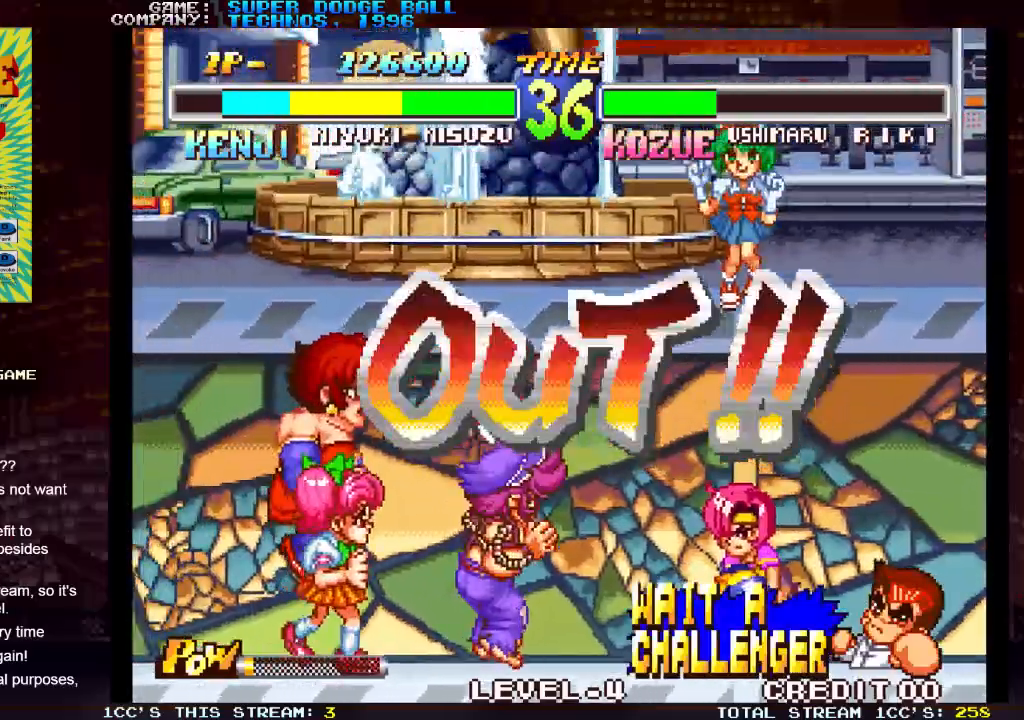
{"dt_ms": 500, "buttons": [], "left_stick": "center", "events": [[17, "left_stick", "up-right"], [200, "left_stick", "right"], [300, "SQUARE", "down"], [350, "SQUARE", "up"], [383, "left_stick", "center"], [400, "SQUARE", "down"], [450, "SQUARE", "up"], [483, "SQUARE", "down"], [500, "SQUARE", "up"]]}
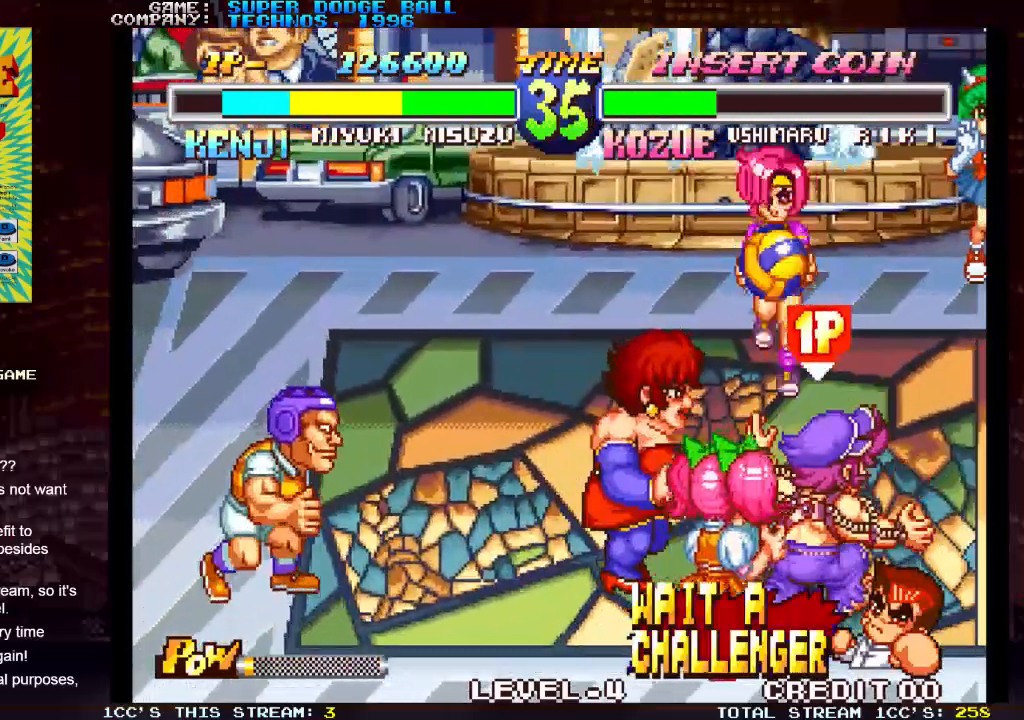
{"dt_ms": 500, "buttons": ["SQUARE"], "left_stick": "up-left", "events": [[183, "left_stick", "up-left"], [317, "SQUARE", "down"], [400, "SQUARE", "up"], [483, "SQUARE", "down"]]}
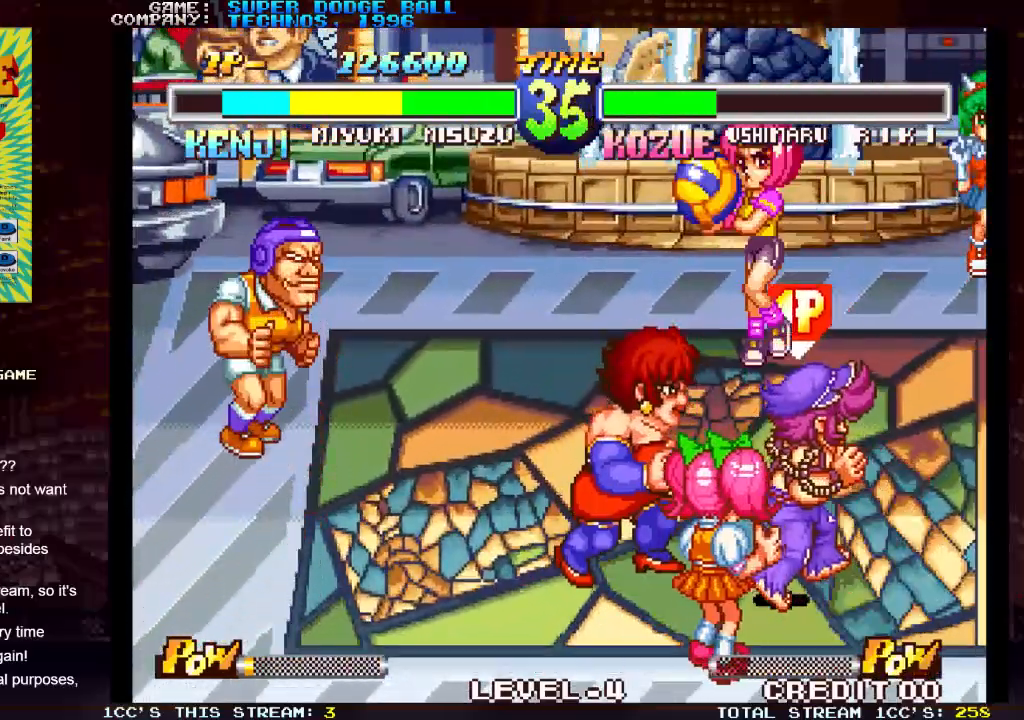
{"dt_ms": 500, "buttons": [], "left_stick": "up-left", "events": [[67, "SQUARE", "up"]]}
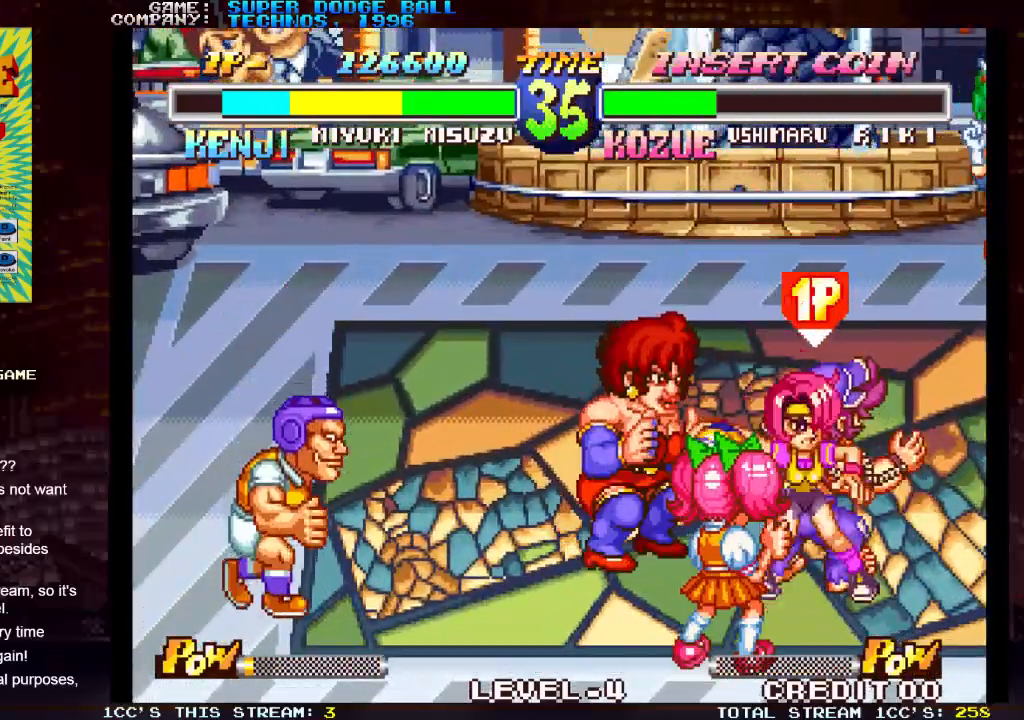
{"dt_ms": 500, "buttons": [], "left_stick": "up-left", "events": [[17, "SQUARE", "down"], [83, "SQUARE", "up"], [167, "SQUARE", "down"], [250, "SQUARE", "up"]]}
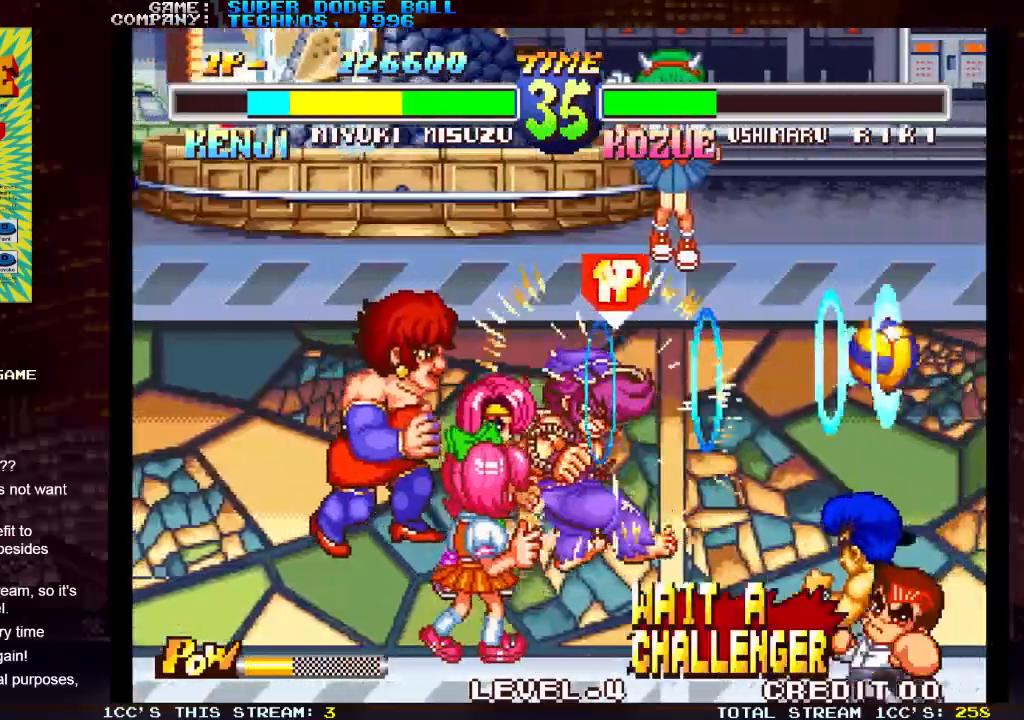
{"dt_ms": 500, "buttons": [], "left_stick": "left", "events": [[283, "left_stick", "center"], [467, "left_stick", "left"]]}